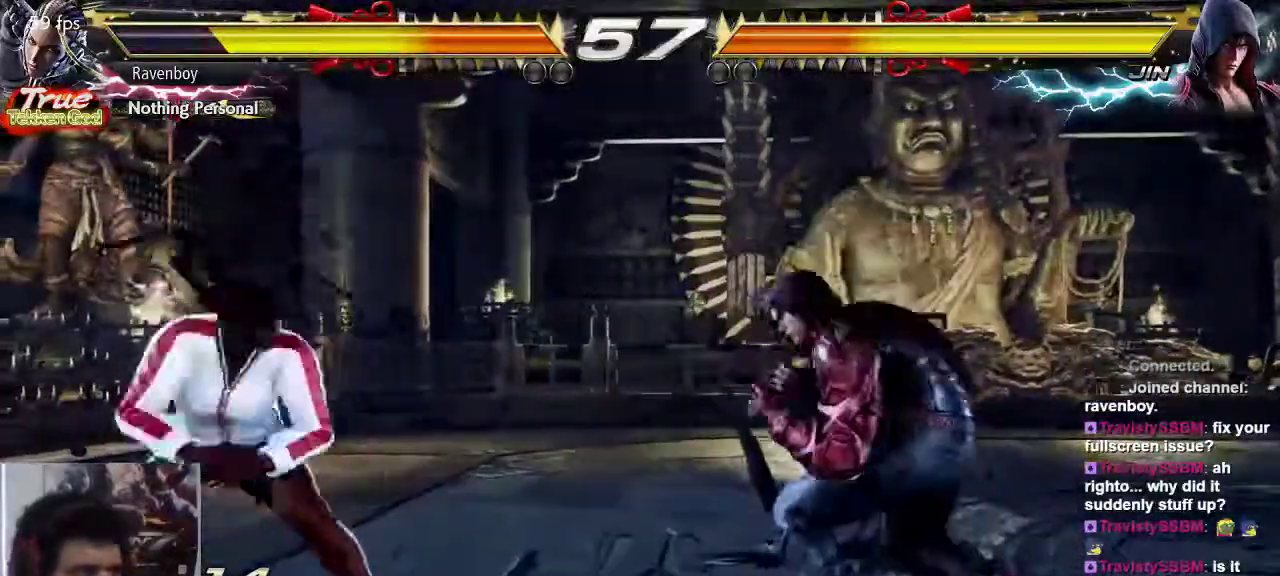
Gameplay with a controller (arcade stick); each line is a JSON object with the inputs held at the frame after it (dt_ms = milliseconds from this image to that frame). "events" lists button and stick changes between this image and that frame as [ms after this image, input, new state], when the widget could be followed in between. Not read: L3 R3.
{"dt_ms": 1000, "buttons": [], "left_stick": "center"}
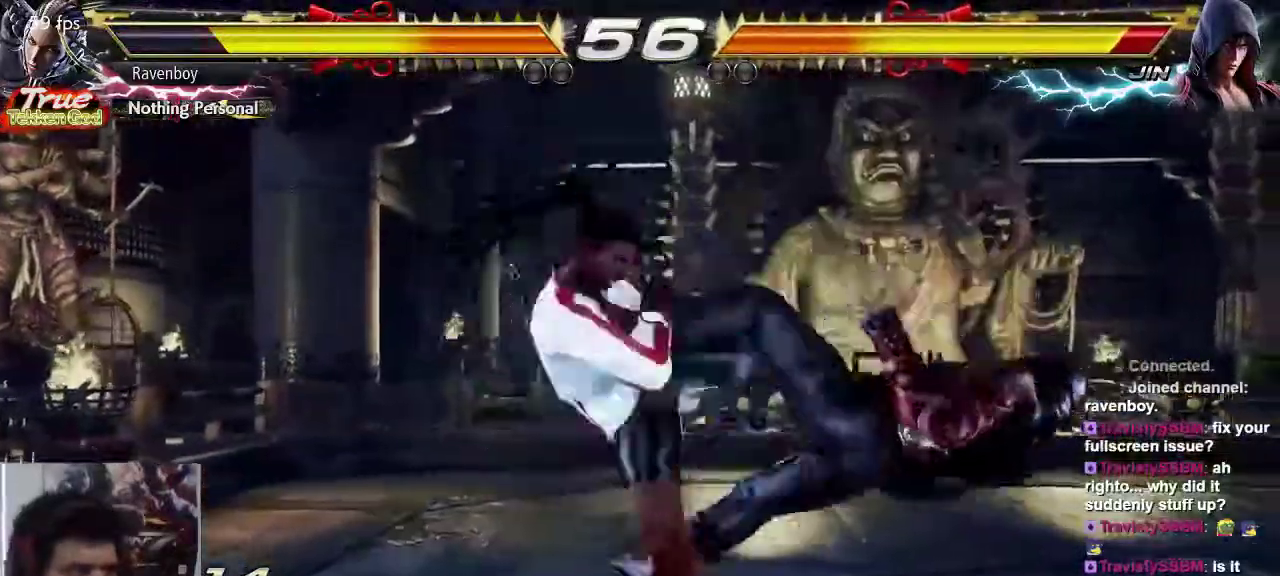
{"dt_ms": 500, "buttons": [], "left_stick": "center"}
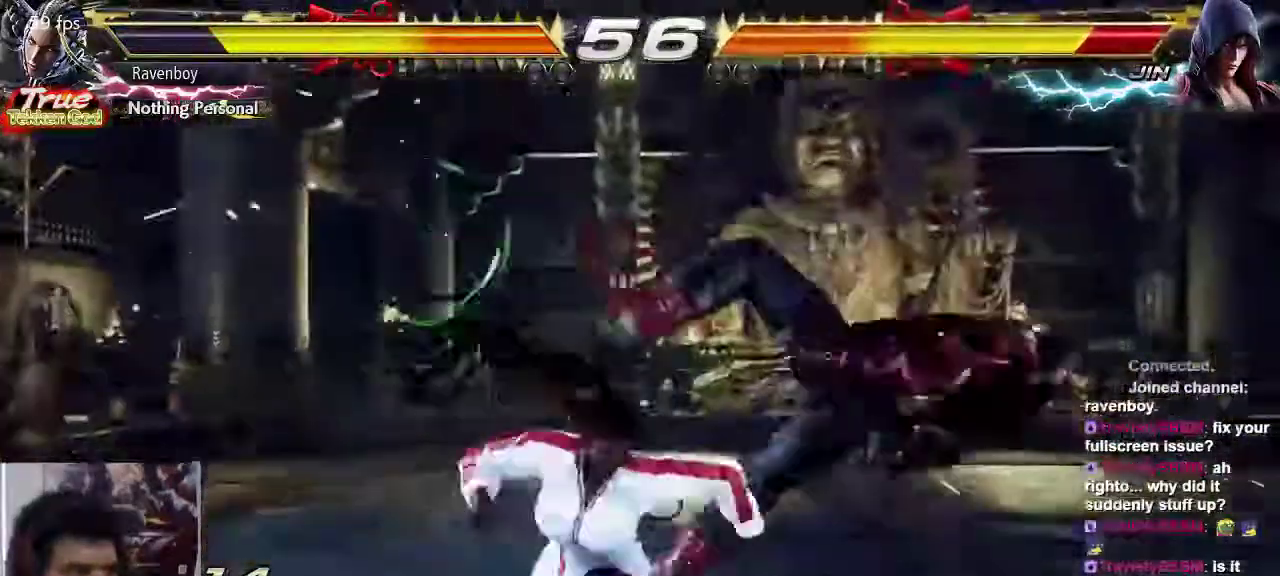
{"dt_ms": 500, "buttons": [], "left_stick": "center"}
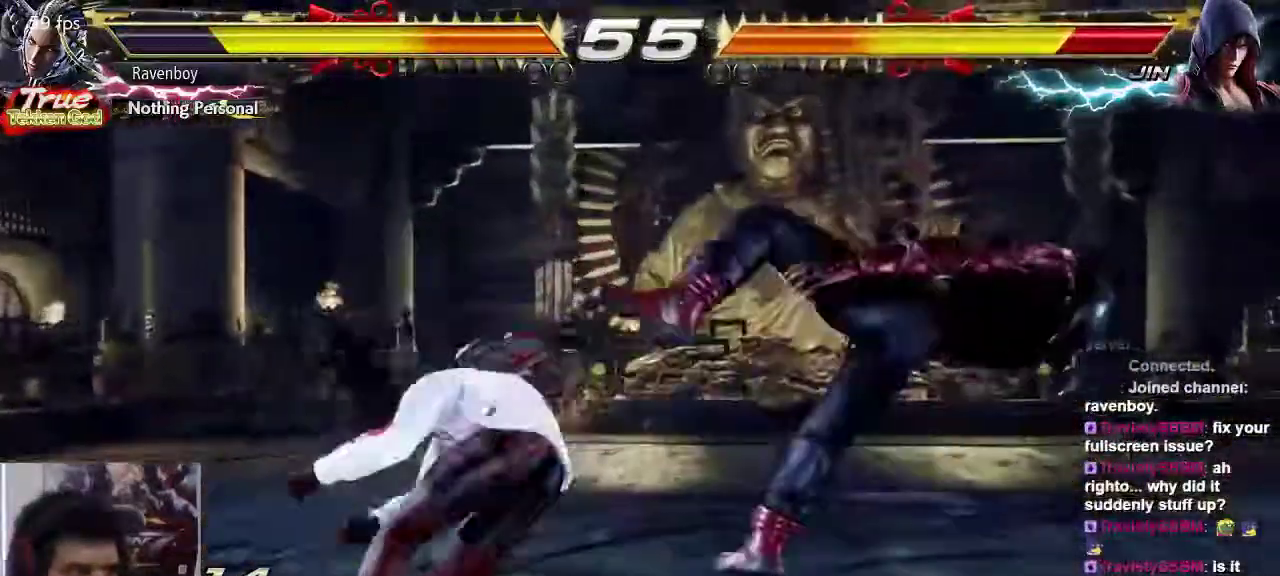
{"dt_ms": 1000, "buttons": [], "left_stick": "center"}
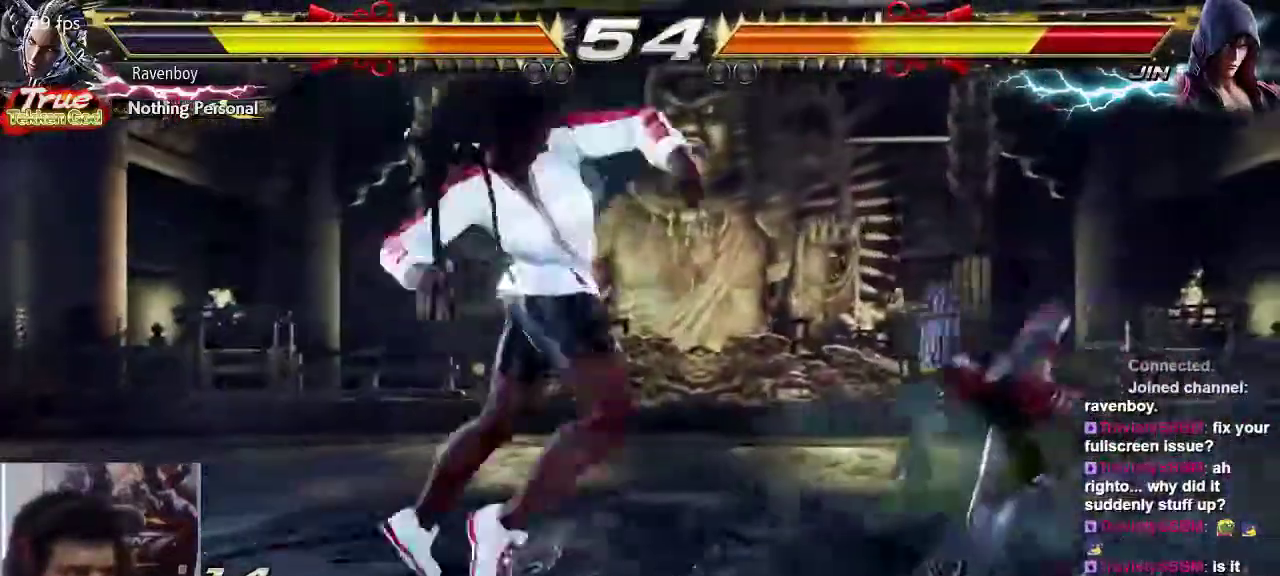
{"dt_ms": 500, "buttons": ["SQUARE"], "left_stick": "center", "events": [[350, "CIRCLE", "down"], [450, "CIRCLE", "up"], [483, "SQUARE", "down"]]}
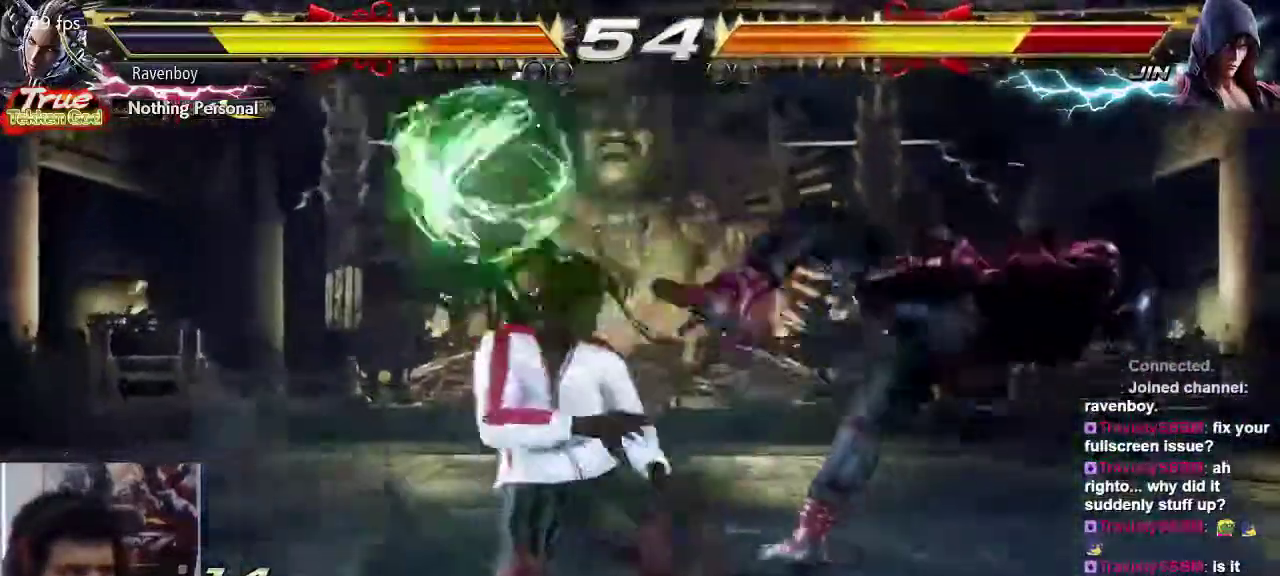
{"dt_ms": 500, "buttons": [], "left_stick": "center", "events": [[83, "SQUARE", "up"]]}
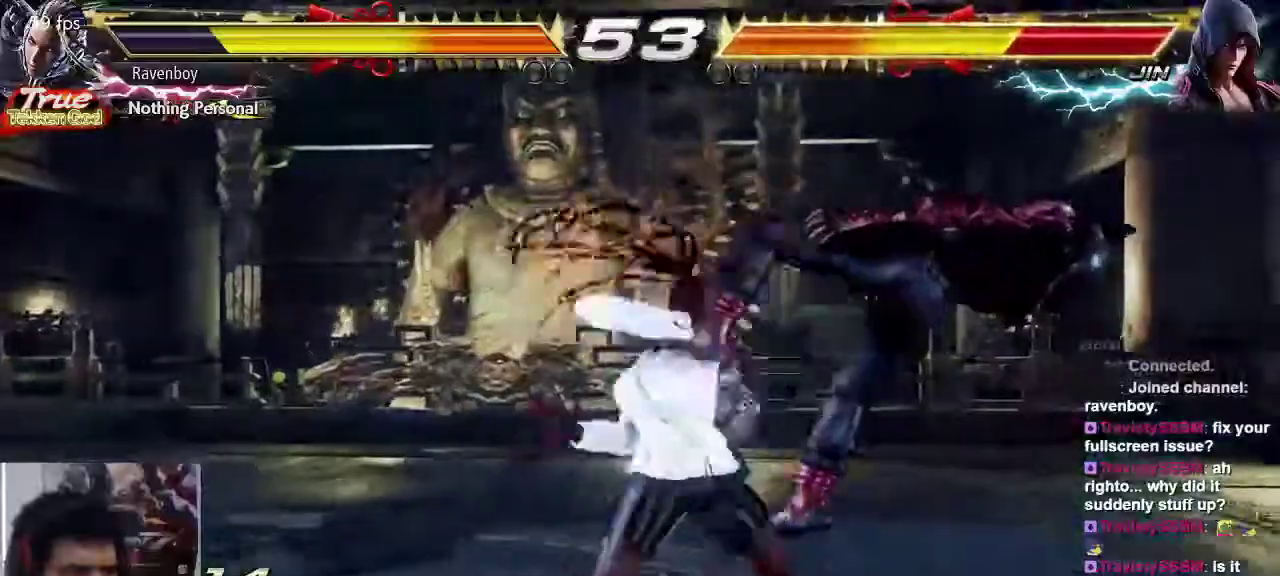
{"dt_ms": 500, "buttons": [], "left_stick": "center", "events": [[217, "left_stick", "left"], [250, "TRIANGLE", "down"], [333, "TRIANGLE", "up"], [367, "left_stick", "center"], [400, "CIRCLE", "down"], [483, "CIRCLE", "up"]]}
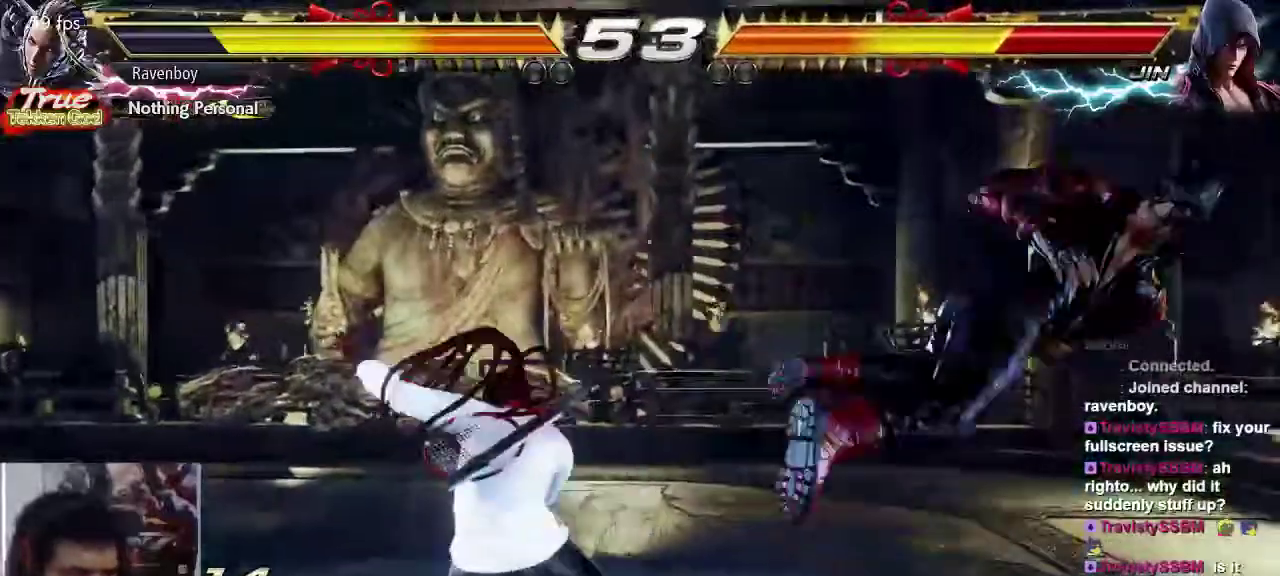
{"dt_ms": 500, "buttons": [], "left_stick": "center", "events": [[50, "CIRCLE", "down"], [133, "CIRCLE", "up"]]}
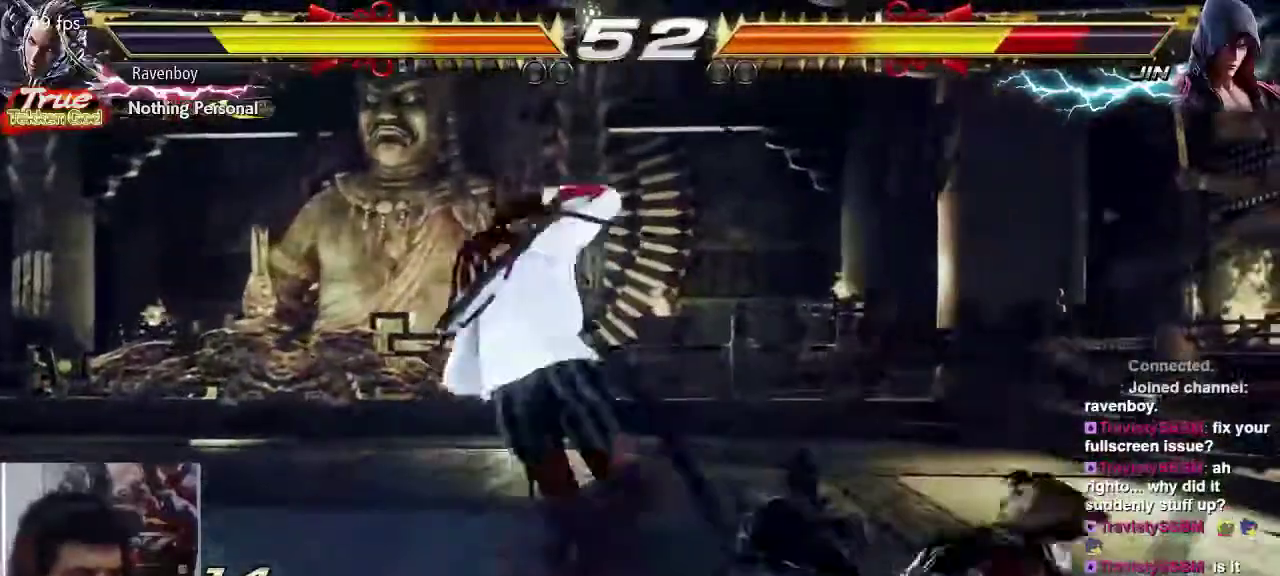
{"dt_ms": 500, "buttons": [], "left_stick": "left"}
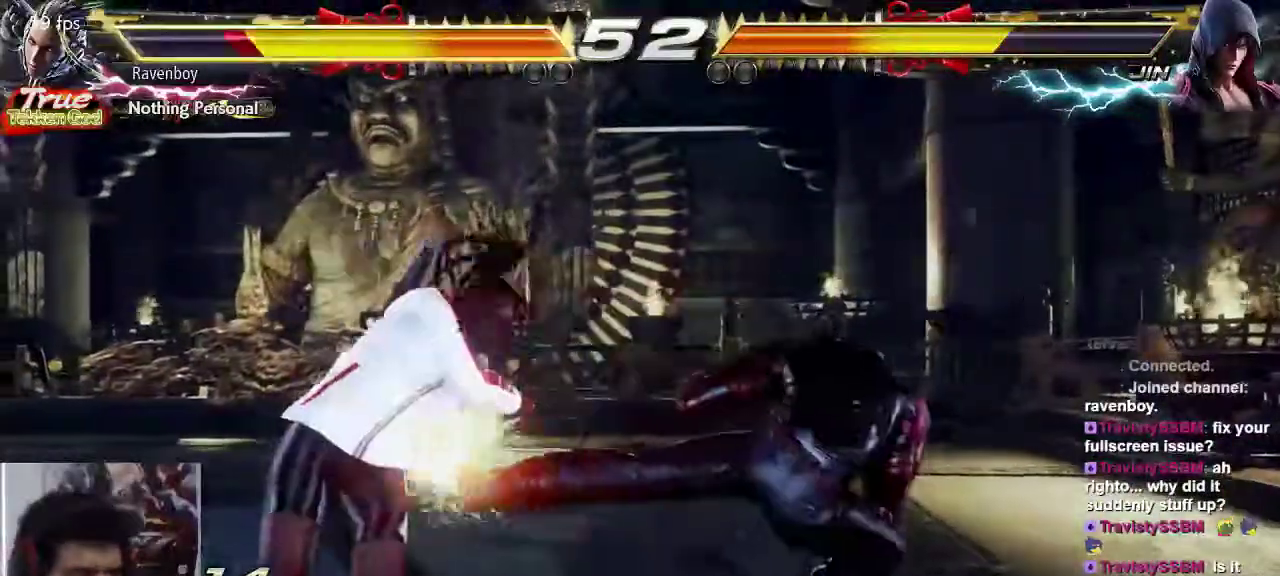
{"dt_ms": 500, "buttons": ["CIRCLE"], "left_stick": "center"}
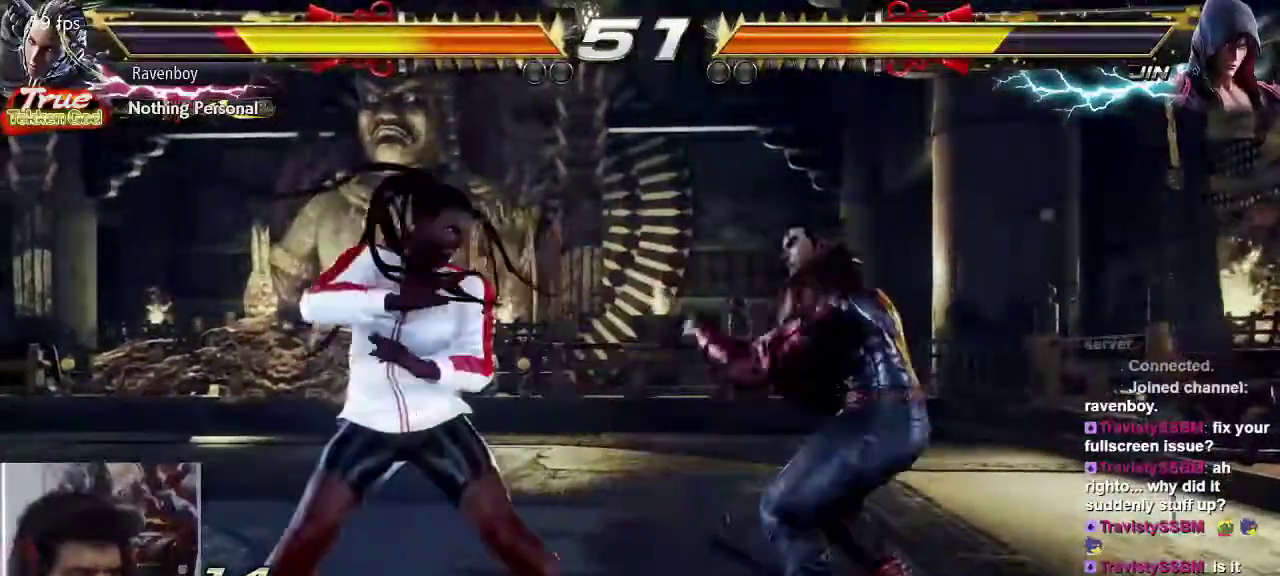
{"dt_ms": 500, "buttons": [], "left_stick": "center", "events": [[33, "CROSS", "down"], [117, "CIRCLE", "up"], [117, "CROSS", "up"]]}
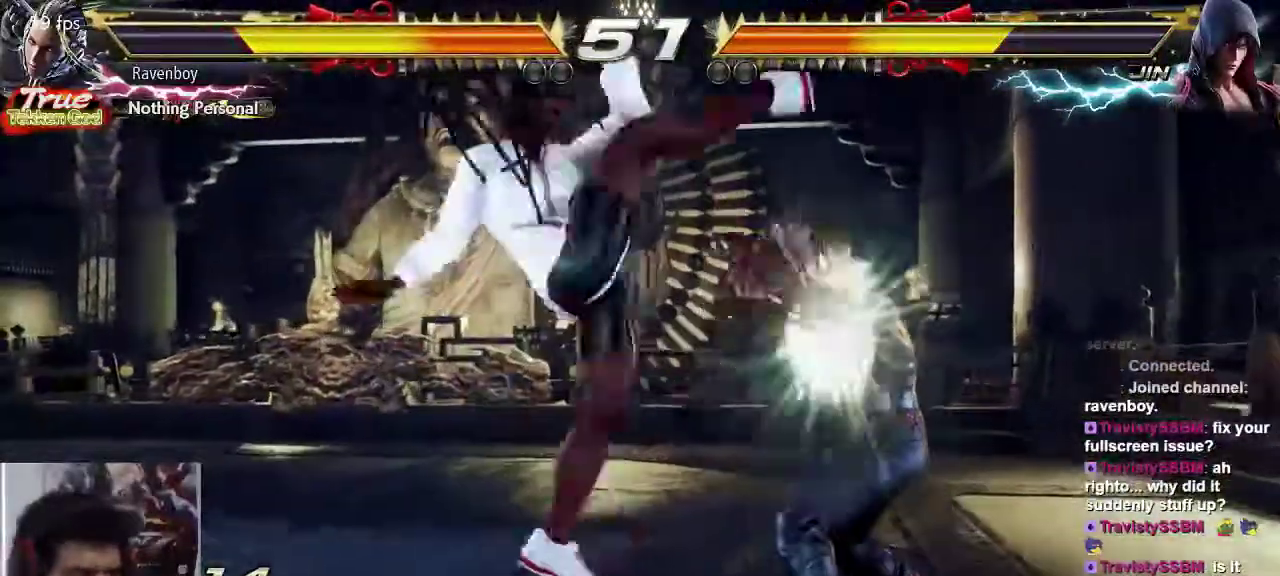
{"dt_ms": 500, "buttons": [], "left_stick": "center", "events": [[150, "CROSS", "down"], [283, "CROSS", "up"]]}
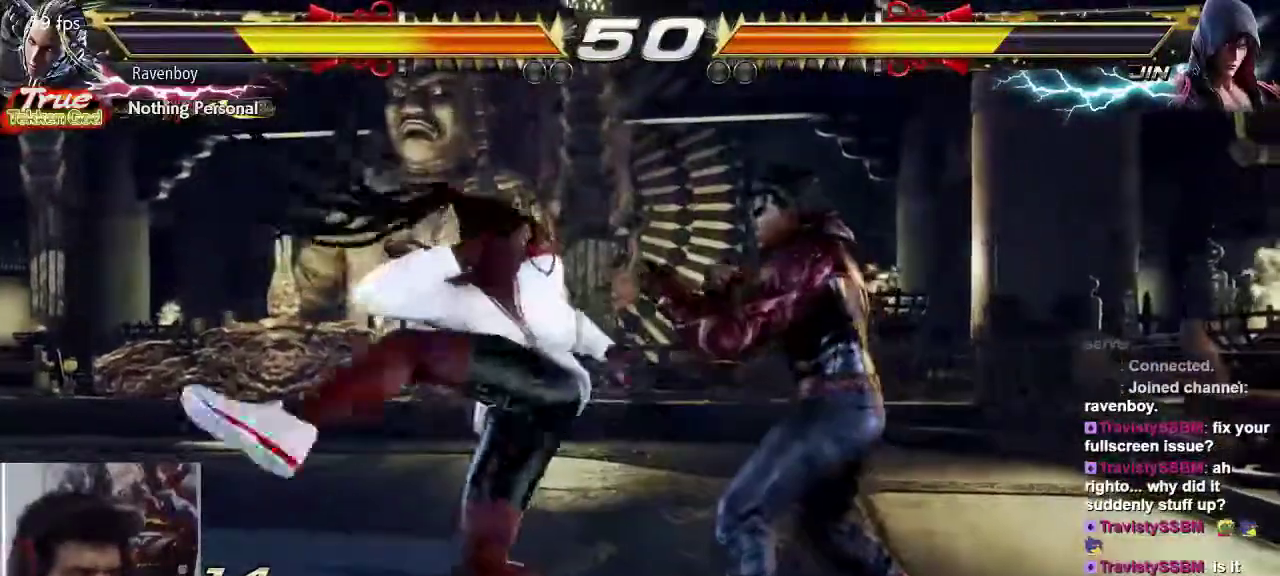
{"dt_ms": 500, "buttons": [], "left_stick": "center", "events": []}
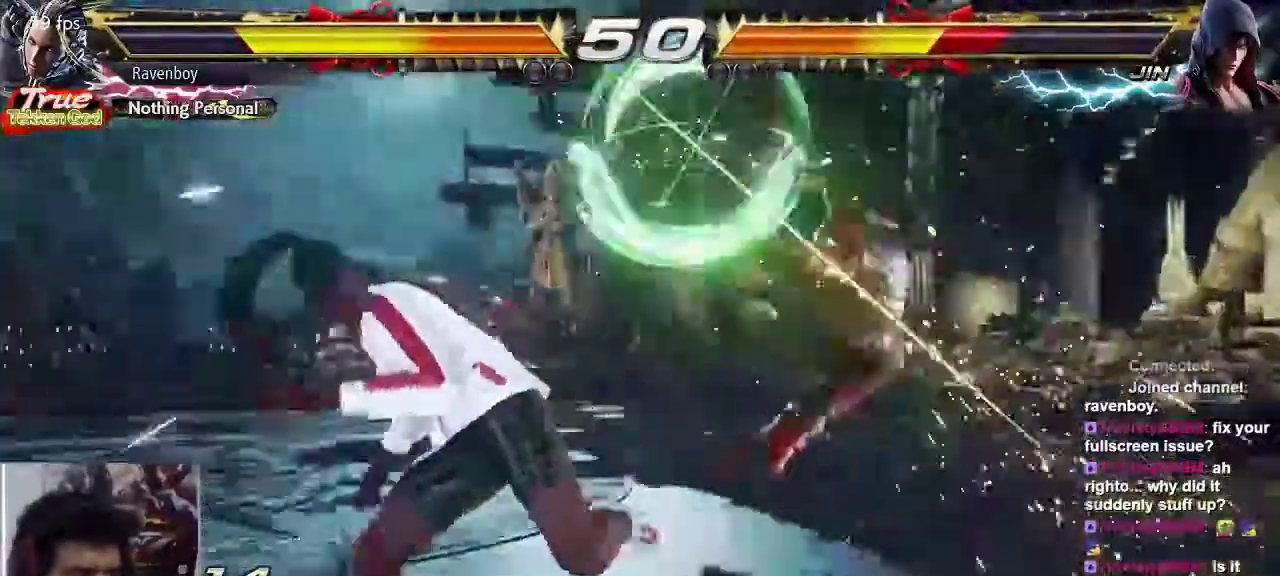
{"dt_ms": 500, "buttons": [], "left_stick": "left"}
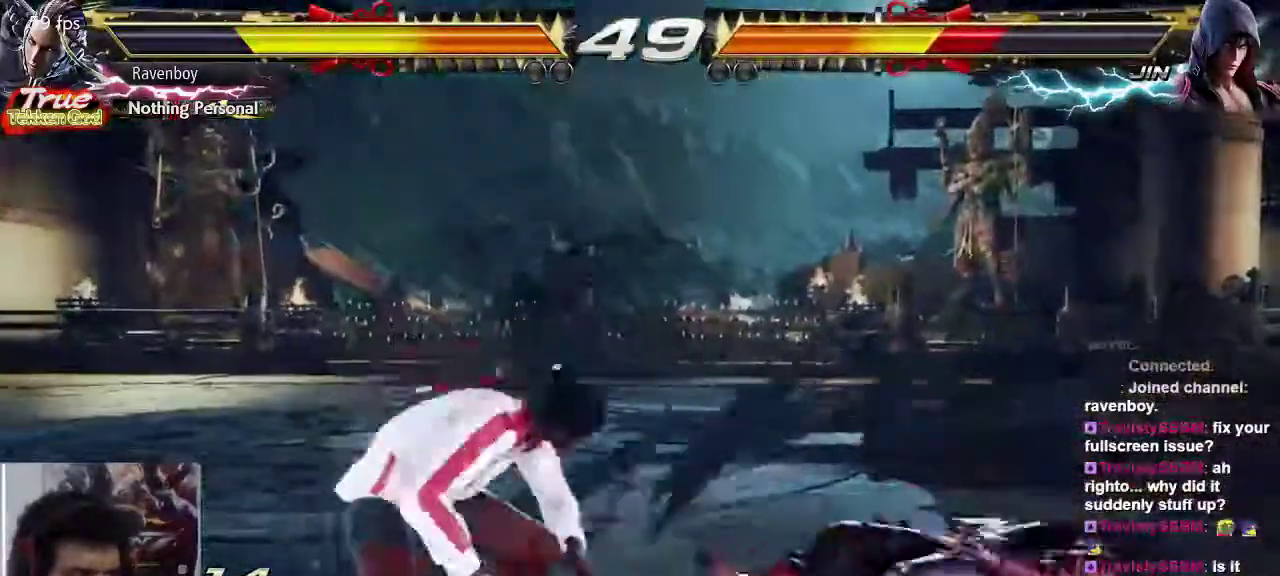
{"dt_ms": 500, "buttons": [], "left_stick": "center", "events": [[33, "SQUARE", "down"], [133, "SQUARE", "up"], [133, "left_stick", "center"]]}
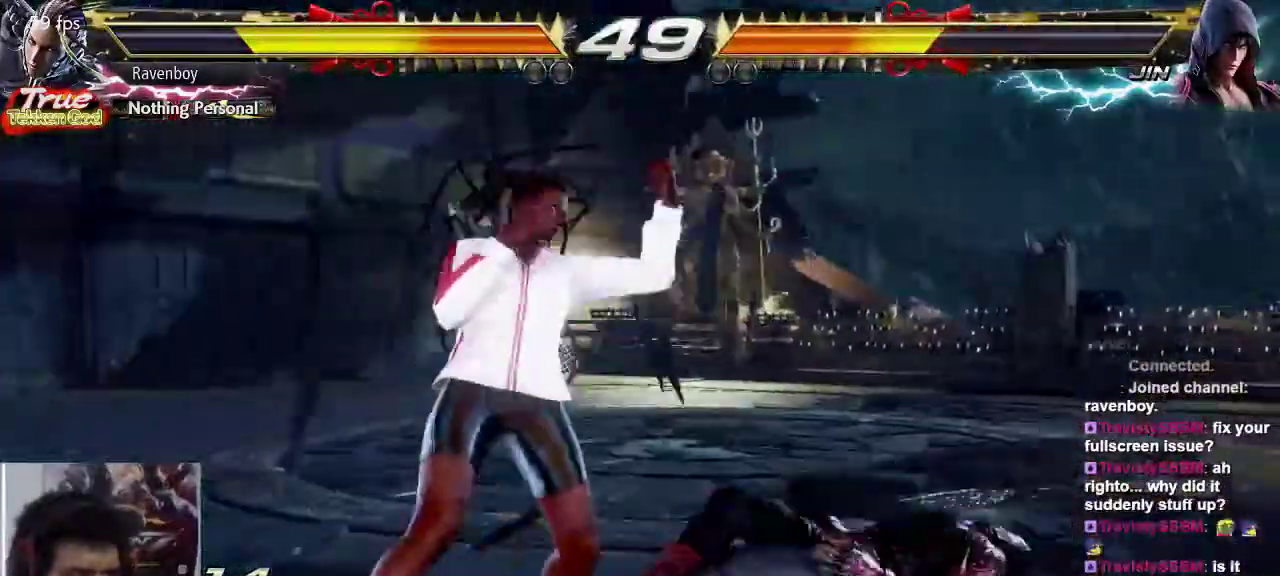
{"dt_ms": 1000, "buttons": [], "left_stick": "left"}
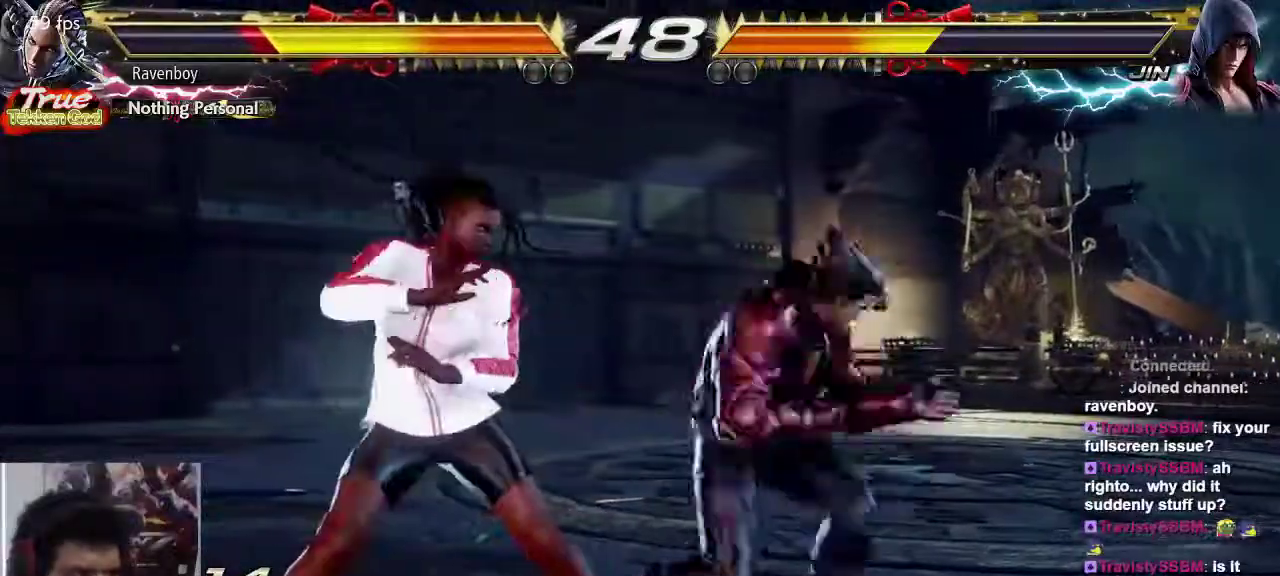
{"dt_ms": 500, "buttons": [], "left_stick": "center", "events": [[83, "left_stick", "down"], [183, "CIRCLE", "down"], [183, "left_stick", "center"], [250, "CIRCLE", "up"]]}
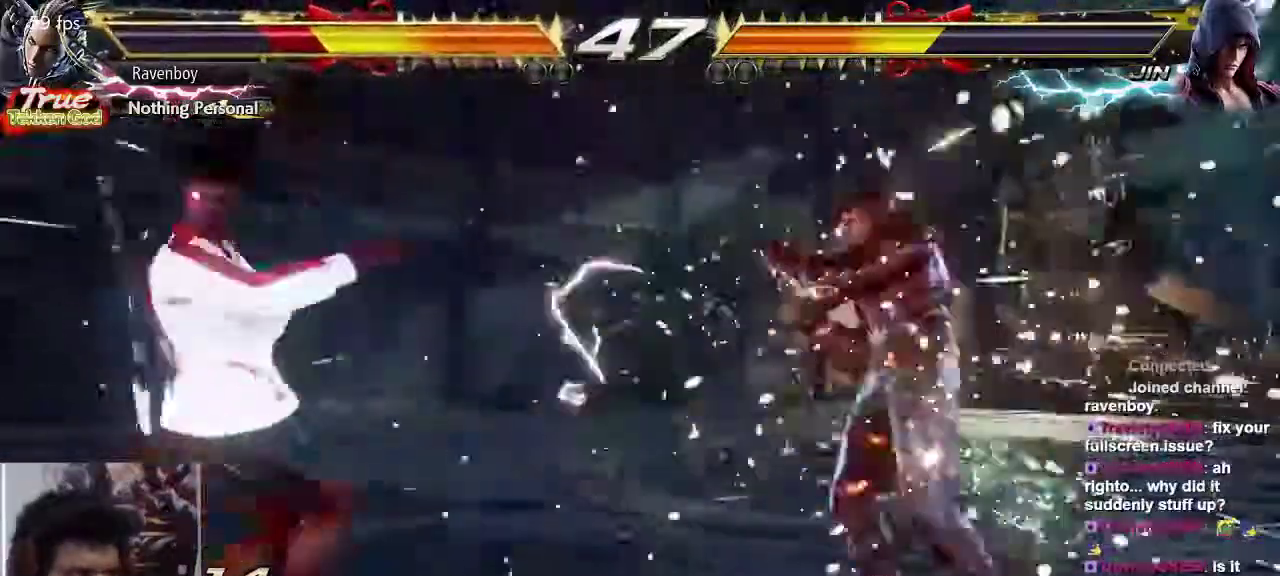
{"dt_ms": 500, "buttons": [], "left_stick": "right", "events": [[17, "left_stick", "left"], [117, "left_stick", "center"], [183, "left_stick", "left"], [417, "left_stick", "right"]]}